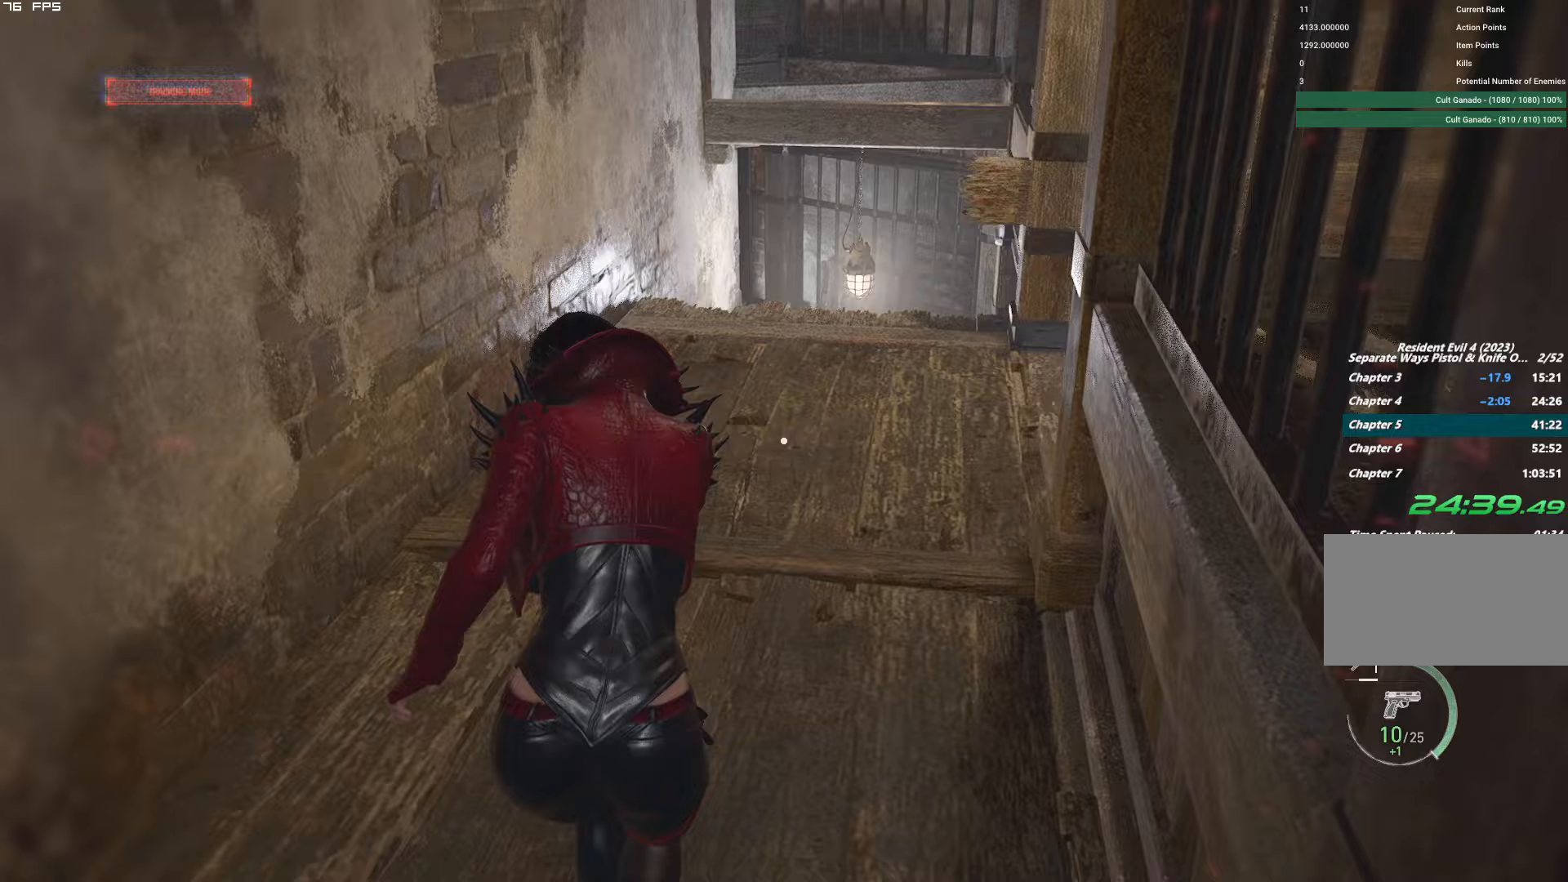
Gameplay with keyboard and mouse; each line is a JSON object with the keys and mouse buttons held at the frame after it. "events" lists presses ("down") and releases ("up") of "1", "2", "3", "4", "5", "6", "a", "alt", "b", "c", "caps_lock", "ctrl", "d", "e", "escape", "f", "g", "q", "r", "s", "shift", "space", "t", "tab", "v", "w", "x", "y", "z", "mouse_left", "mouse_wheel", "mouse_right", "mouse_mb4" and "mouse_mb5" between this image and that frame as [ms after this image, input, new state], when the widget could be followed in between. "mouse_left", "mouse_wheel", "mouse_right", "mouse_mb4", "mouse_mb5" = the "left", "wheel", "right", "mb4", "mb5" buttons of the "mouse" list. No other keys are recorded. "wheel" means that the mouse wheel is clicked or scrolled. Mouse movement is not recorded.
{"keys": ["w"], "mouse": [], "events": []}
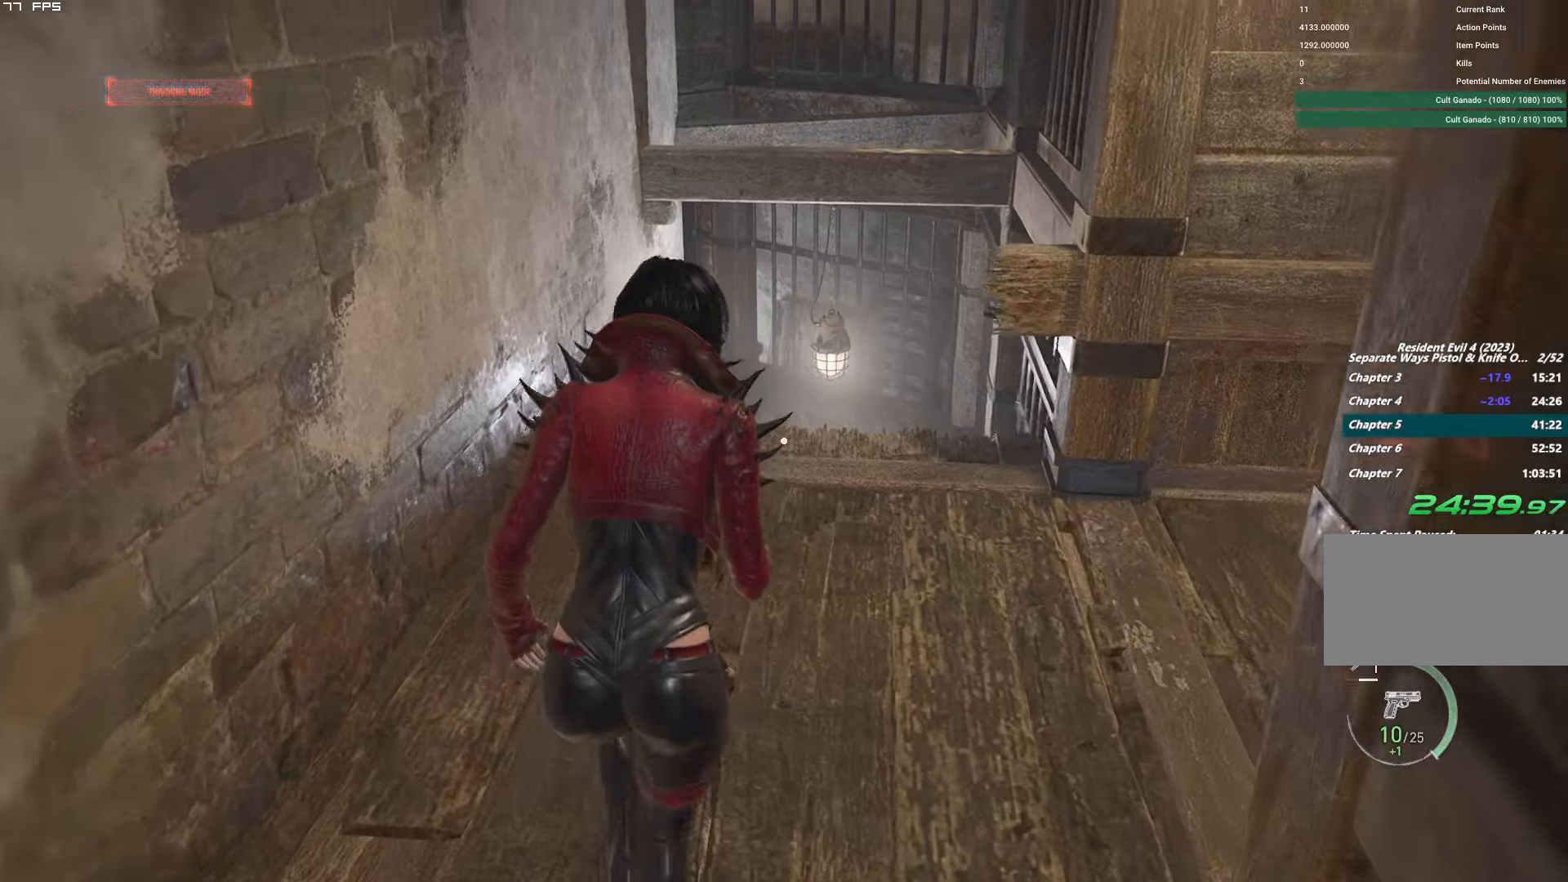
{"keys": ["f", "w"], "mouse": ["mb4"], "events": [[83, "f", "down"], [100, "mouse_mb4", "down"]]}
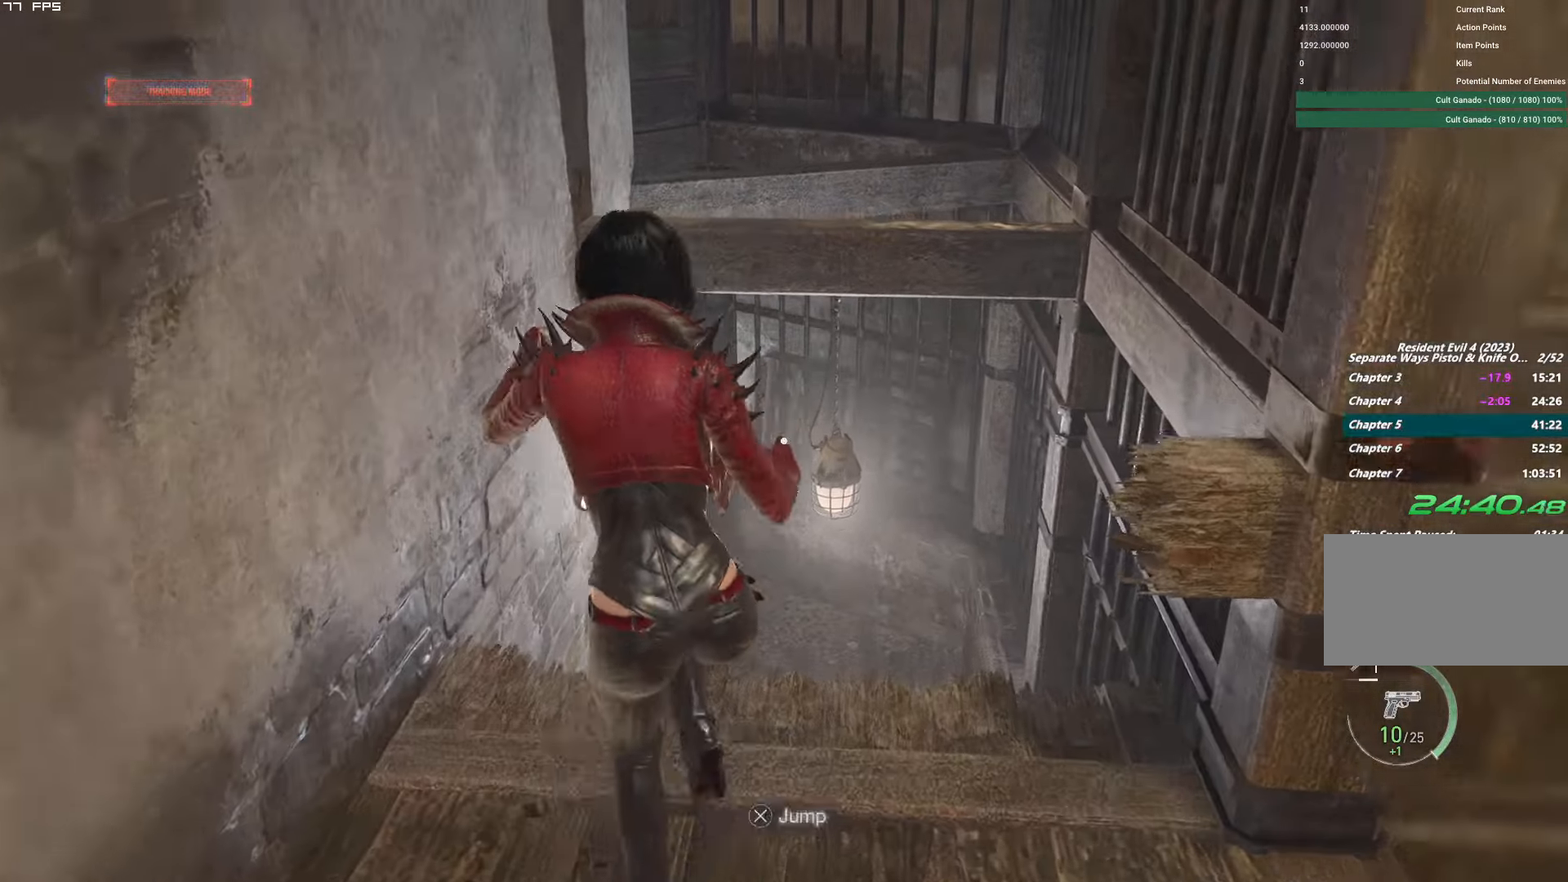
{"keys": [], "mouse": [], "events": [[250, "f", "up"], [283, "w", "up"], [300, "mouse_mb4", "up"]]}
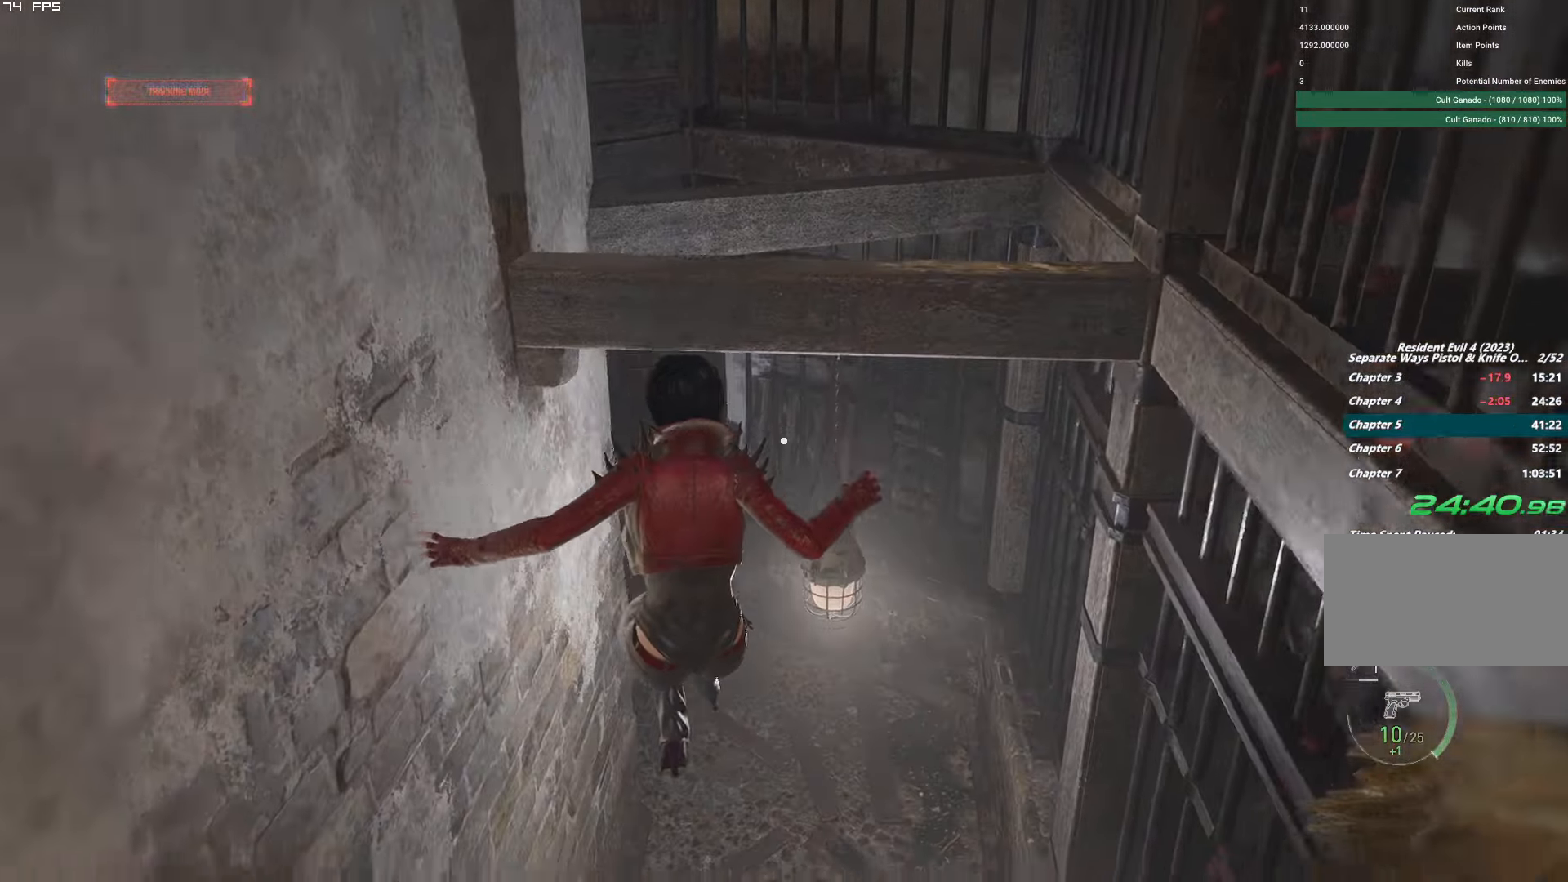
{"keys": ["shift", "w"], "mouse": [], "events": [[283, "w", "down"], [333, "shift", "down"]]}
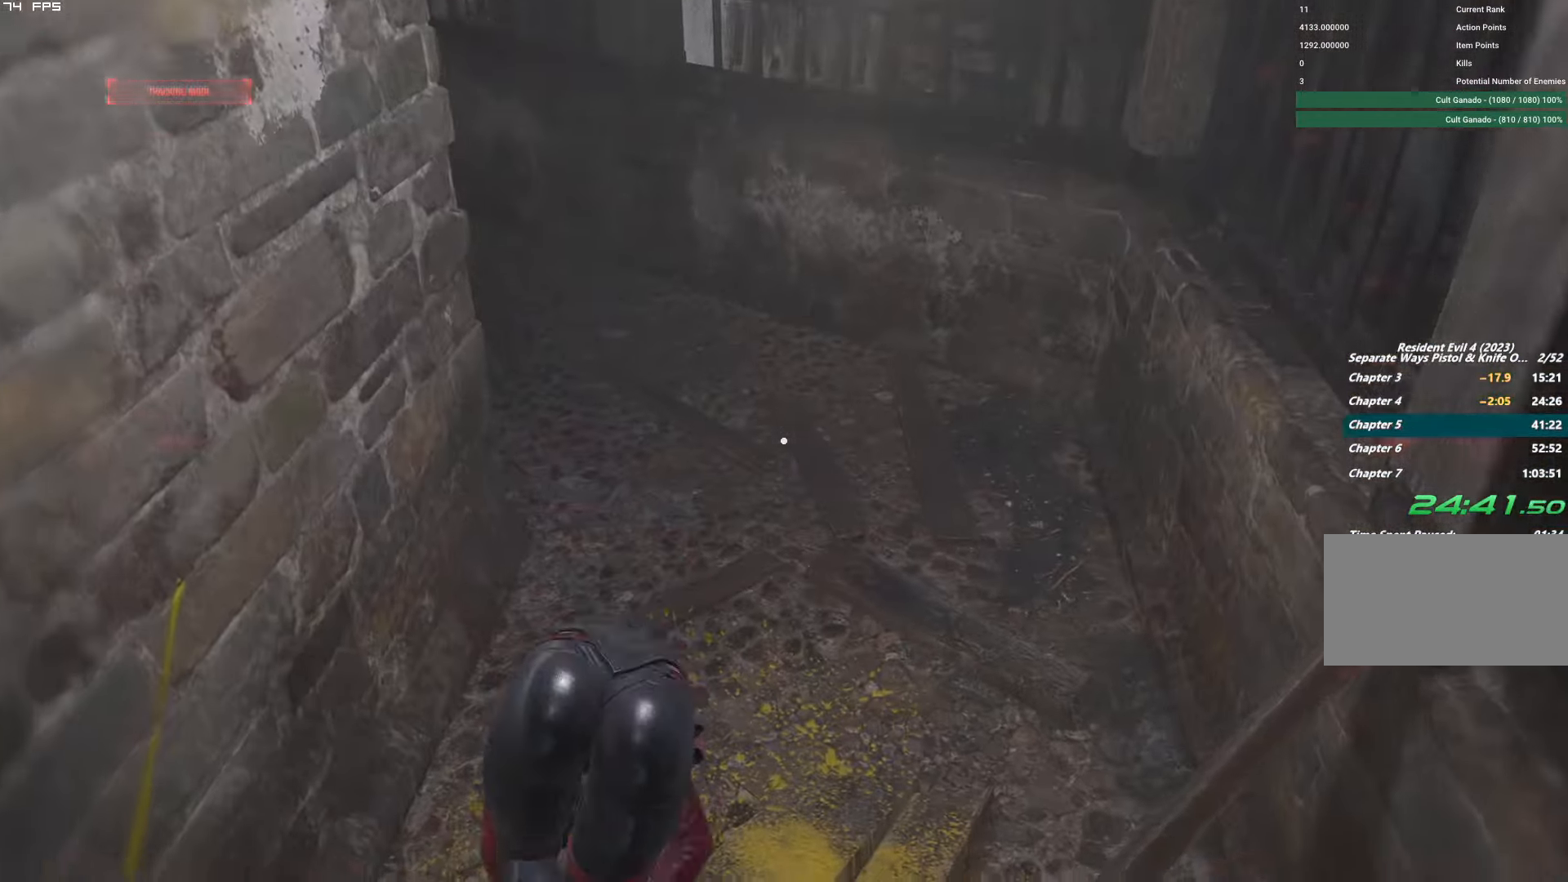
{"keys": ["shift", "space", "w"], "mouse": [], "events": [[450, "space", "down"]]}
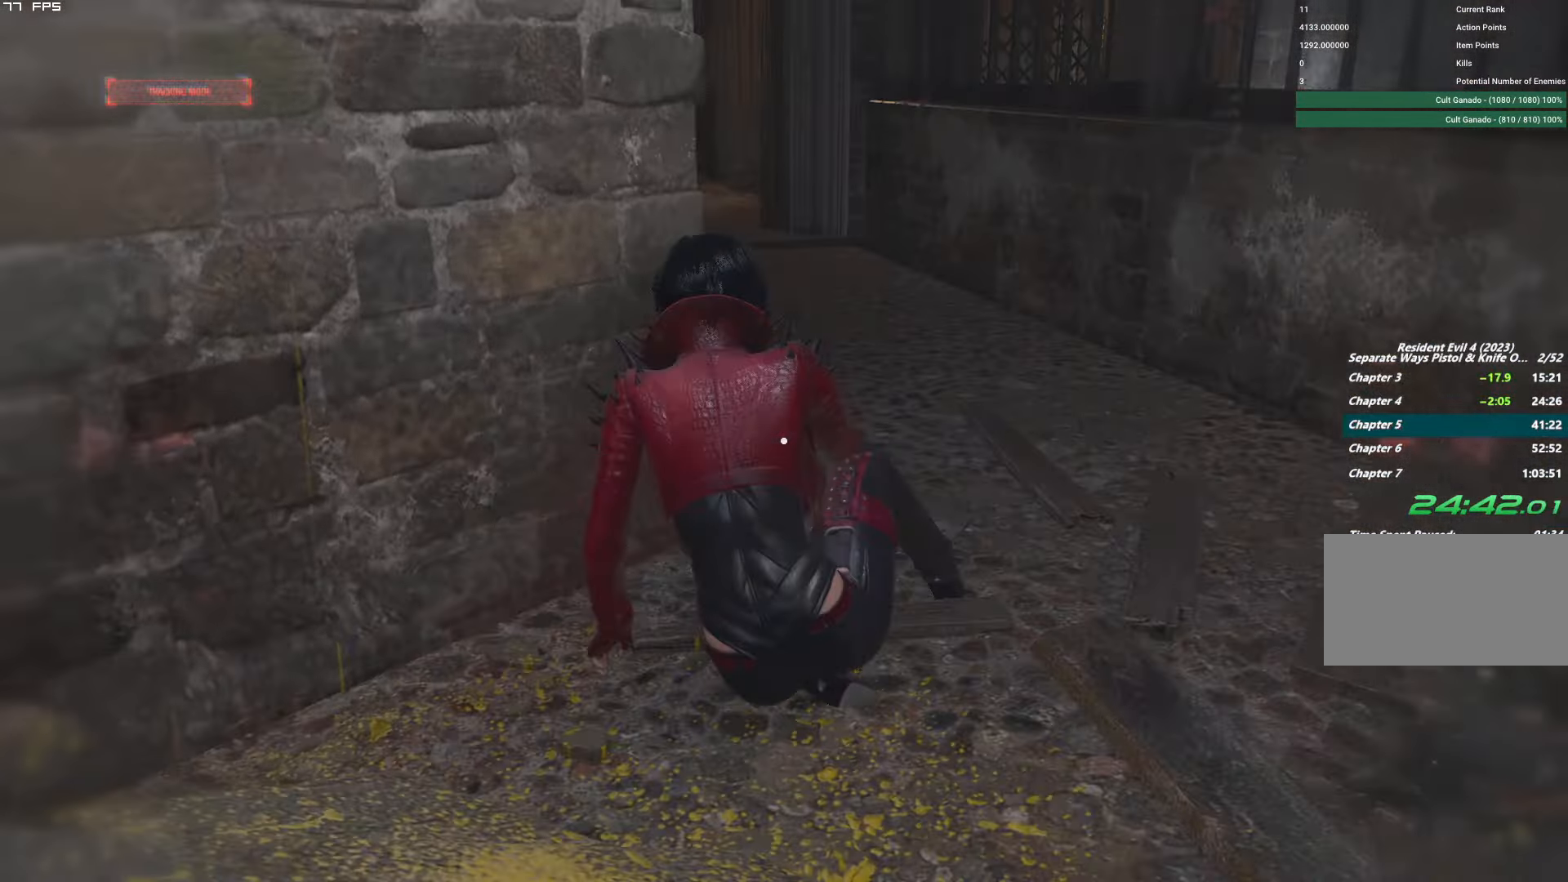
{"keys": ["shift", "space", "w"], "mouse": [], "events": [[83, "space", "up"], [450, "space", "down"]]}
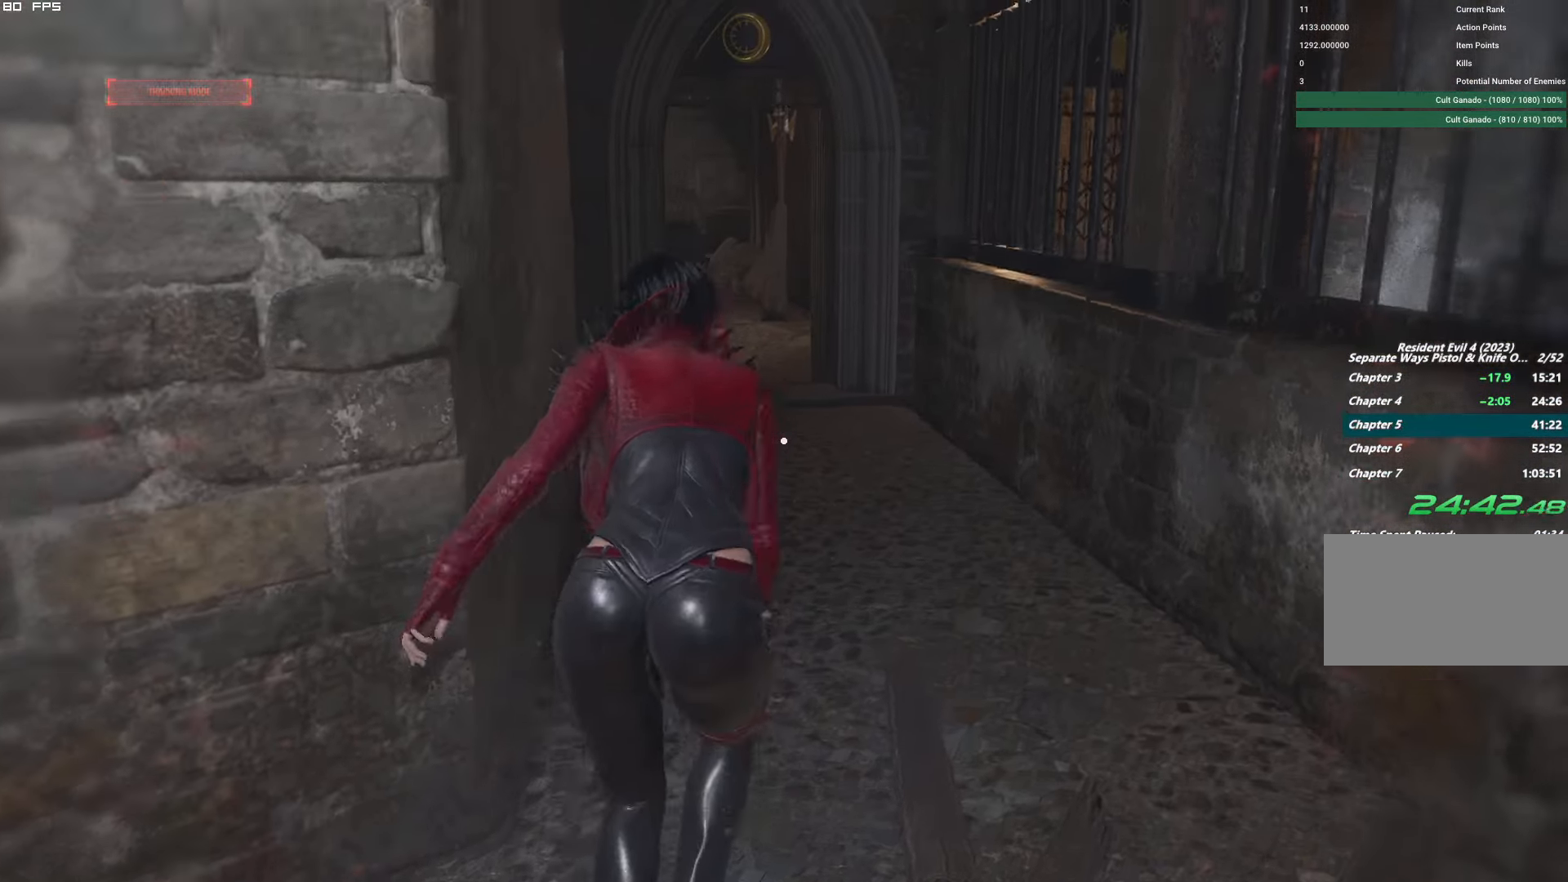
{"keys": ["shift", "w"], "mouse": [], "events": [[33, "space", "up"]]}
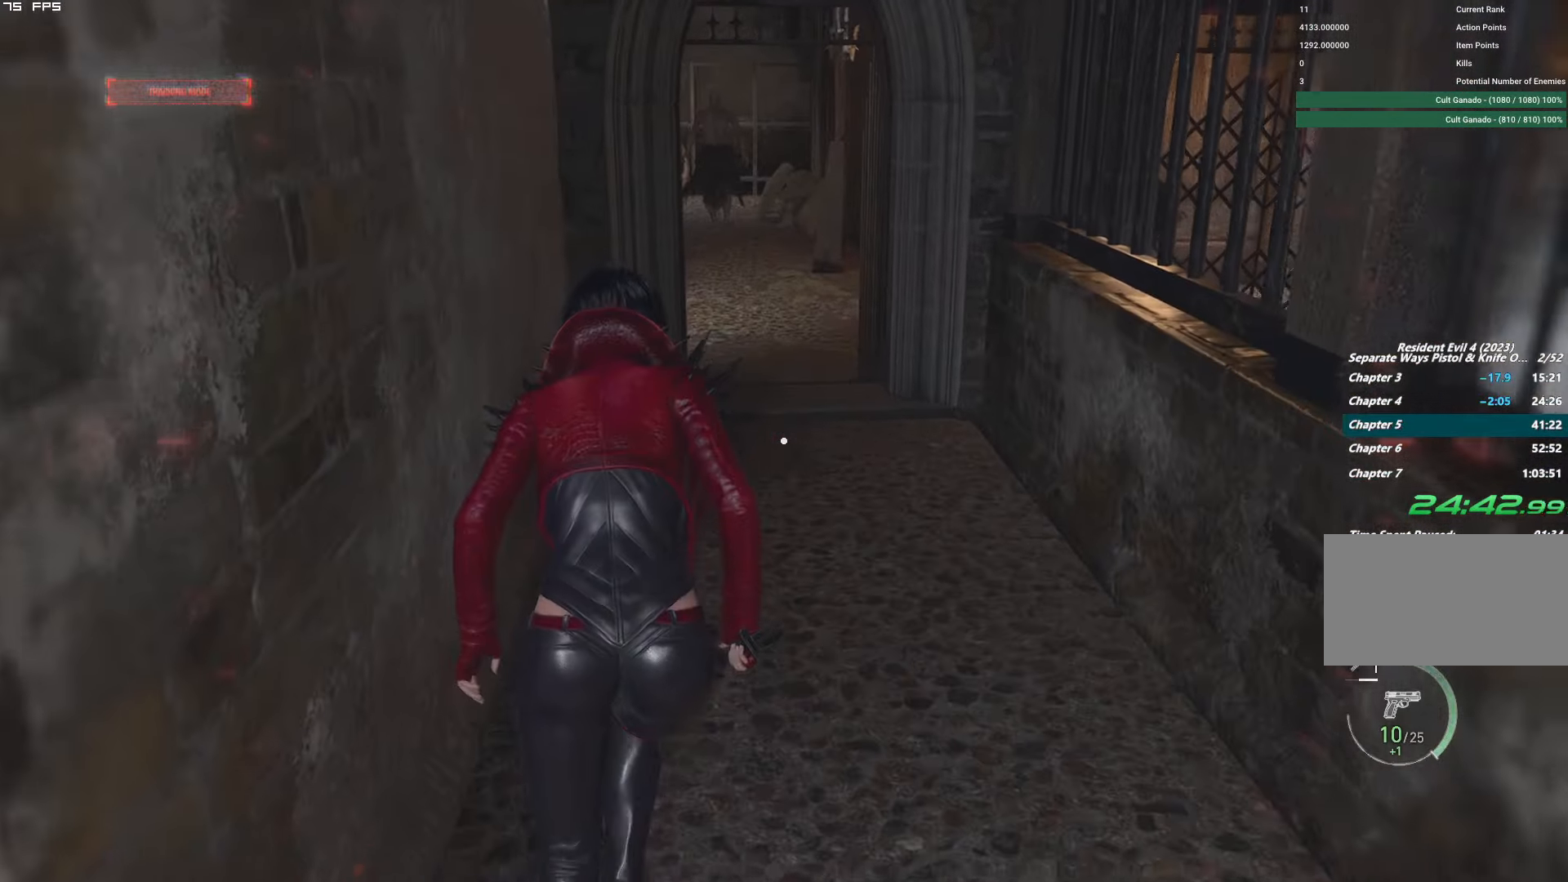
{"keys": ["w"], "mouse": [], "events": [[300, "shift", "up"]]}